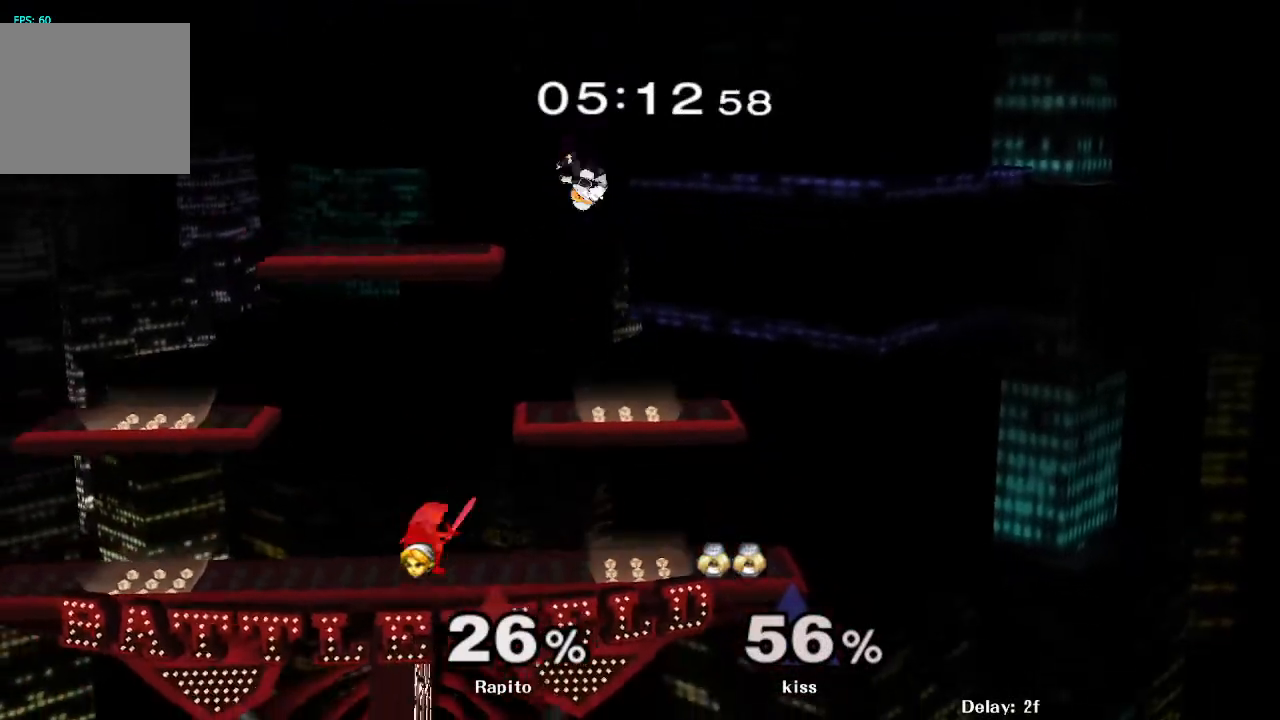
Gameplay with a controller (Nintendo layout); each line is a JSON object with the inputs held at the frame after it. "events" lists button and stick changes between this image and that frame as [ms after this image, input, new state], when the widget could be followed in between. Not read: L3 R3.
{"buttons": [], "left_stick": "up-right", "right_stick": "center", "events": [[67, "left_stick", "right"], [100, "Y", "down"], [133, "Y", "up"], [250, "left_stick", "up-left"], [300, "right_stick", "up"], [367, "right_stick", "center"], [483, "left_stick", "up-right"]]}
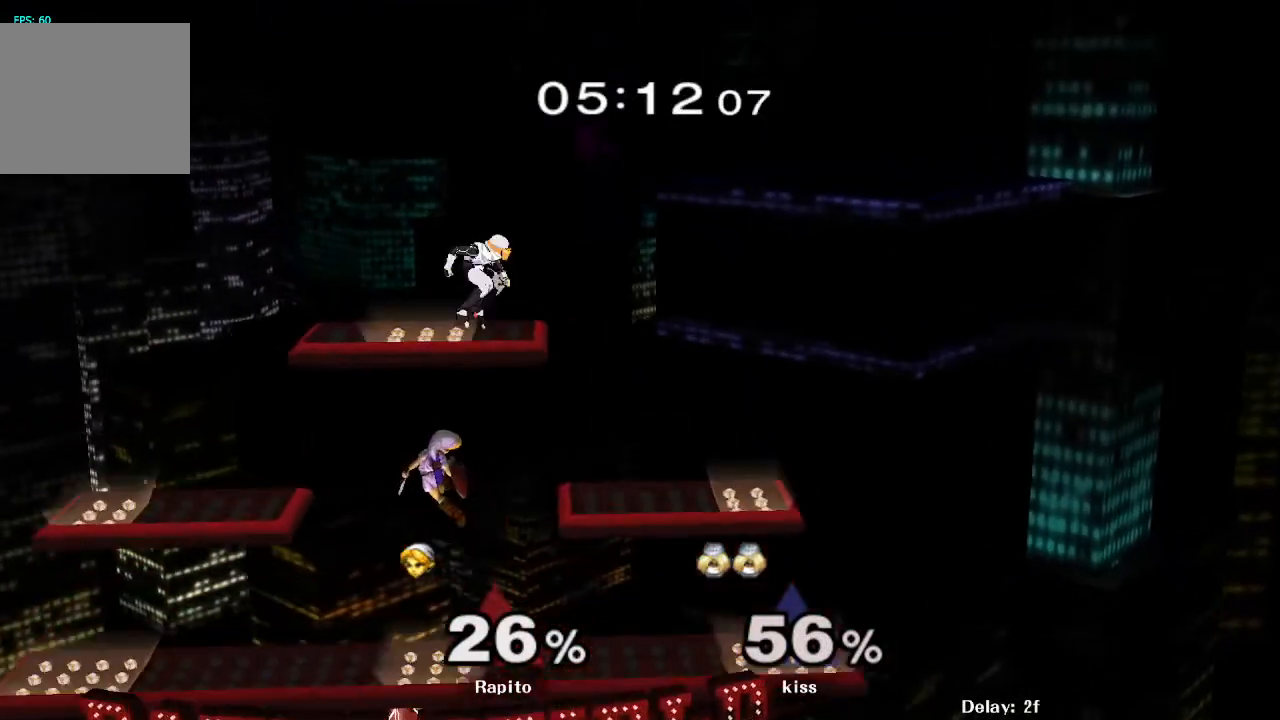
{"buttons": [], "left_stick": "down-right", "right_stick": "center", "events": [[50, "left_stick", "center"], [400, "left_stick", "down-right"]]}
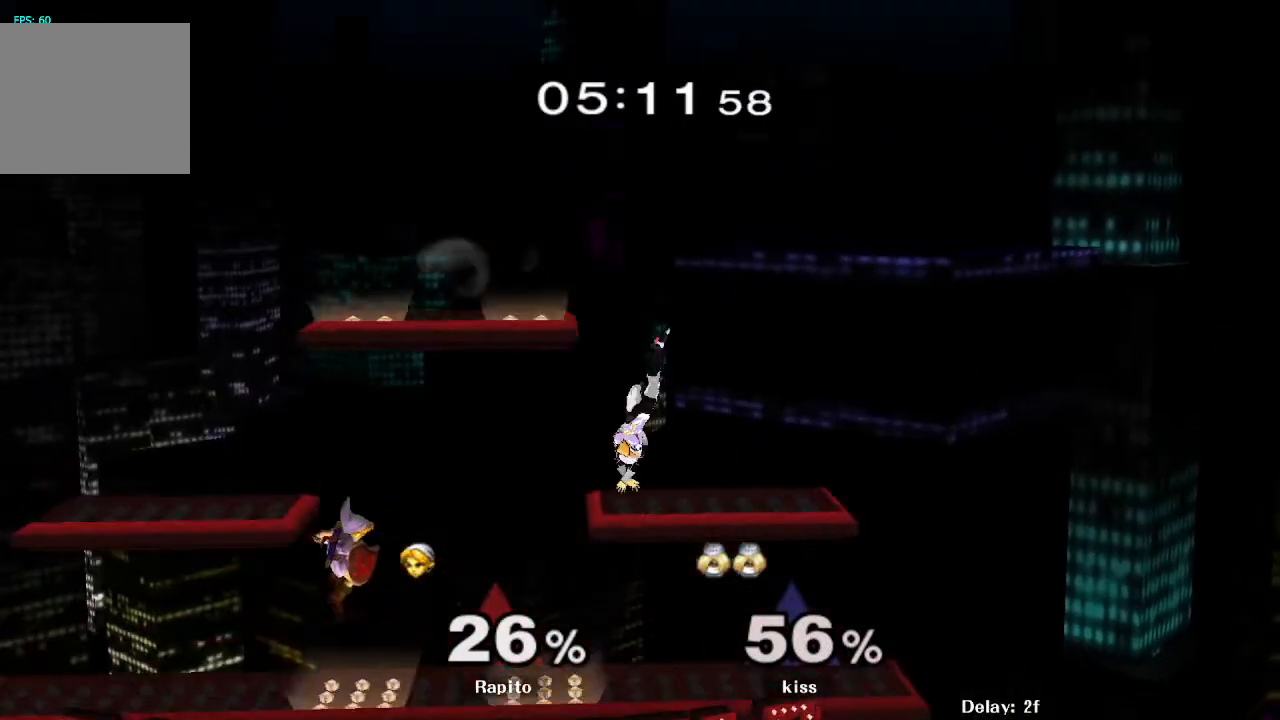
{"buttons": [], "left_stick": "down", "right_stick": "center", "events": [[67, "Y", "down"], [117, "left_stick", "right"], [133, "Y", "up"], [300, "right_stick", "up"], [367, "right_stick", "center"], [467, "left_stick", "down"]]}
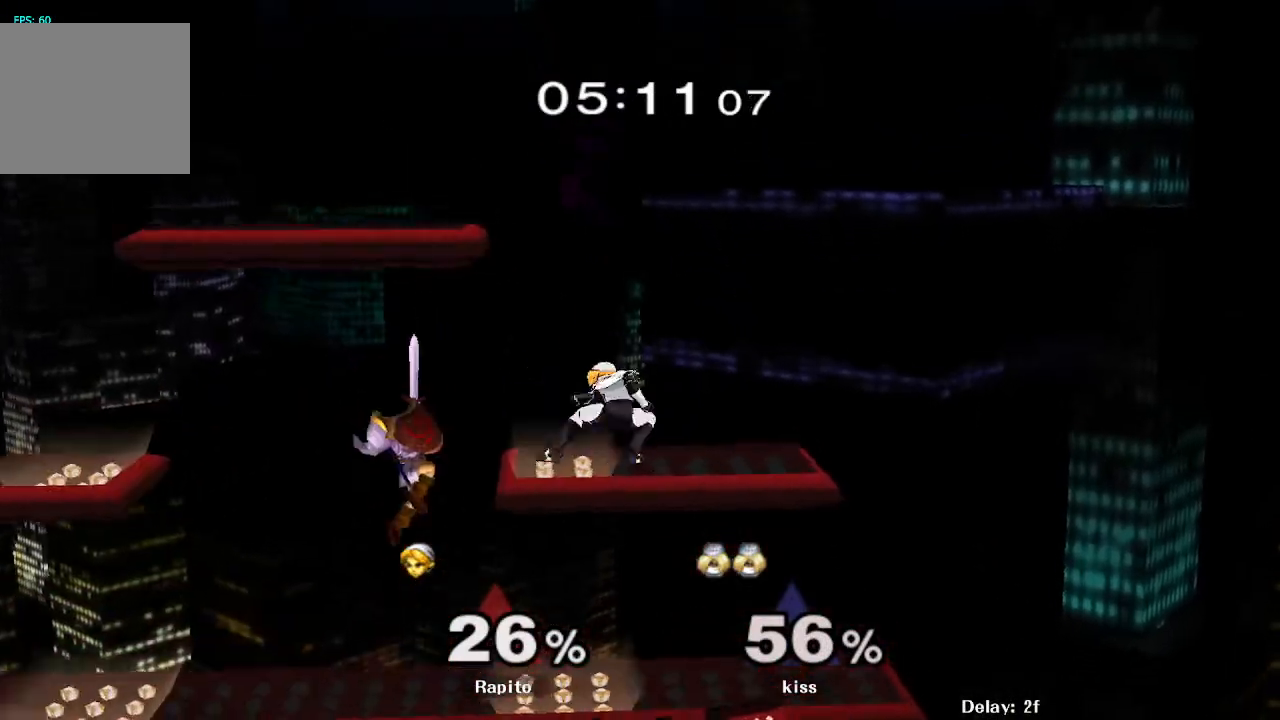
{"buttons": [], "left_stick": "center", "right_stick": "center", "events": [[100, "left_stick", "right"], [133, "L1", "down"], [183, "left_stick", "down"], [267, "L1", "up"], [333, "left_stick", "center"]]}
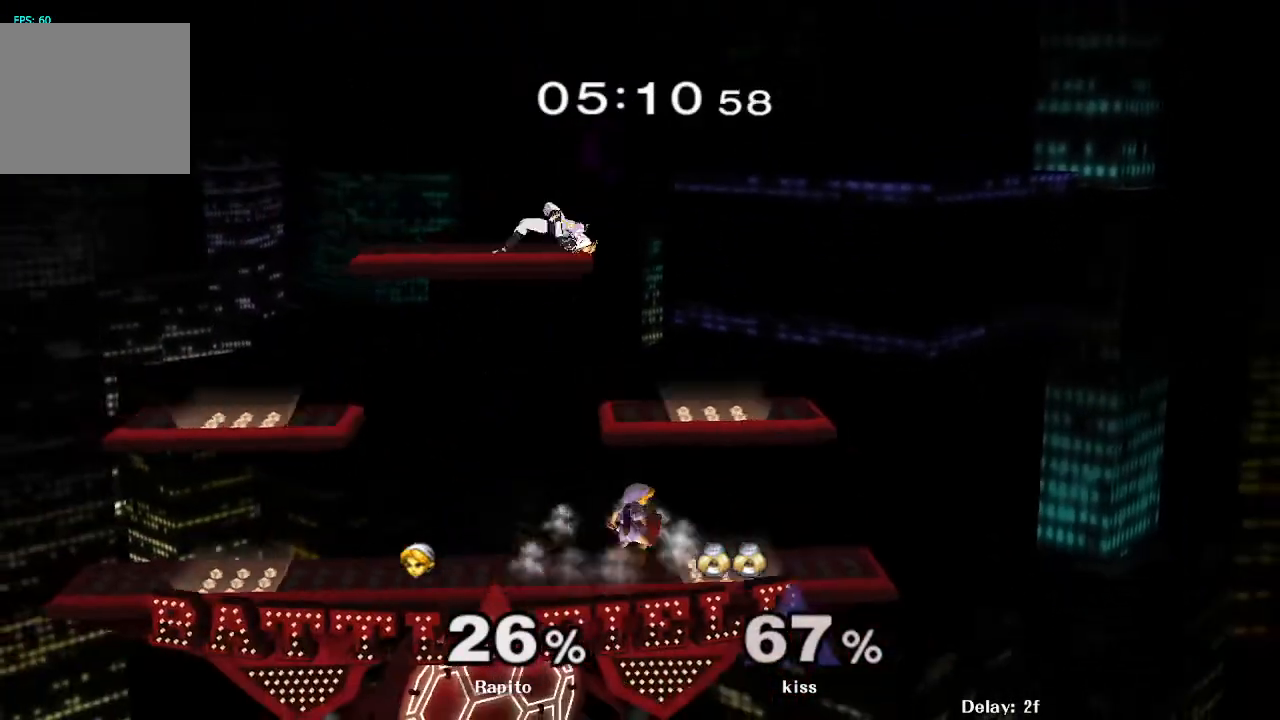
{"buttons": ["Y"], "left_stick": "center", "right_stick": "center", "events": [[150, "left_stick", "left"], [283, "left_stick", "center"], [483, "Y", "down"]]}
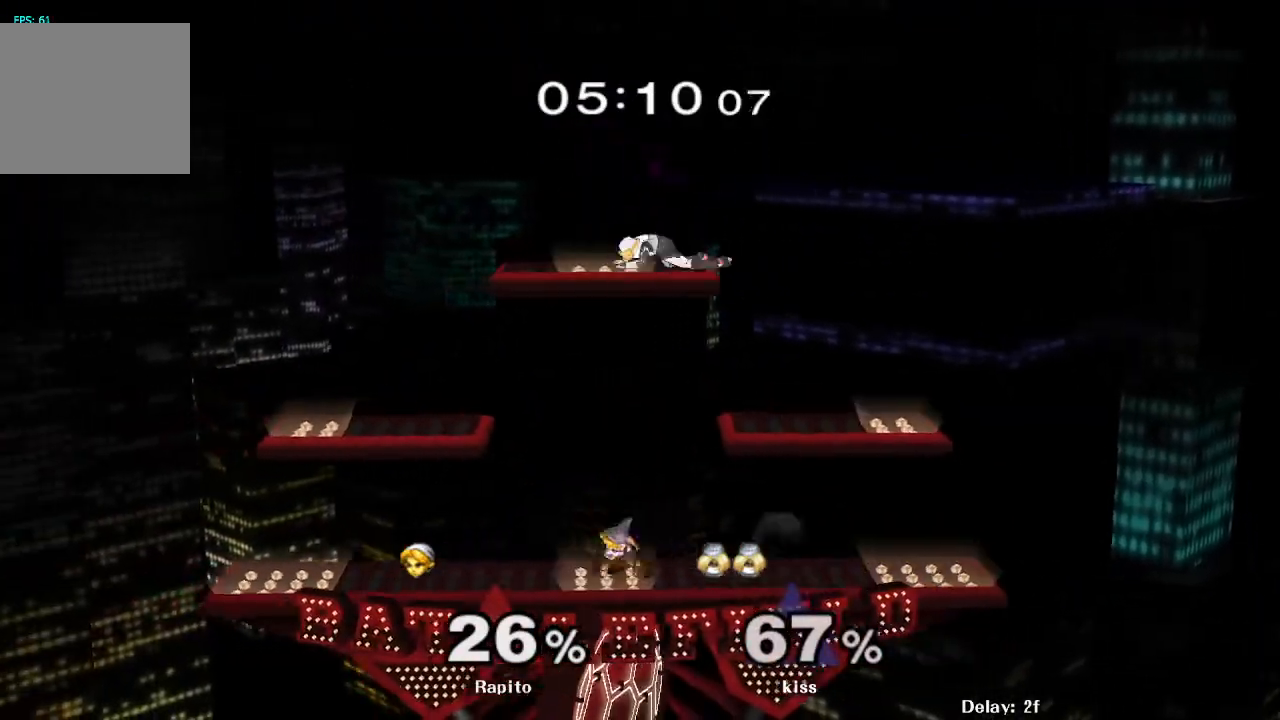
{"buttons": ["A", "Y"], "left_stick": "left", "right_stick": "center", "events": [[117, "Y", "up"], [233, "left_stick", "left"], [267, "Y", "down"], [317, "A", "down"], [333, "left_stick", "up"], [450, "left_stick", "left"]]}
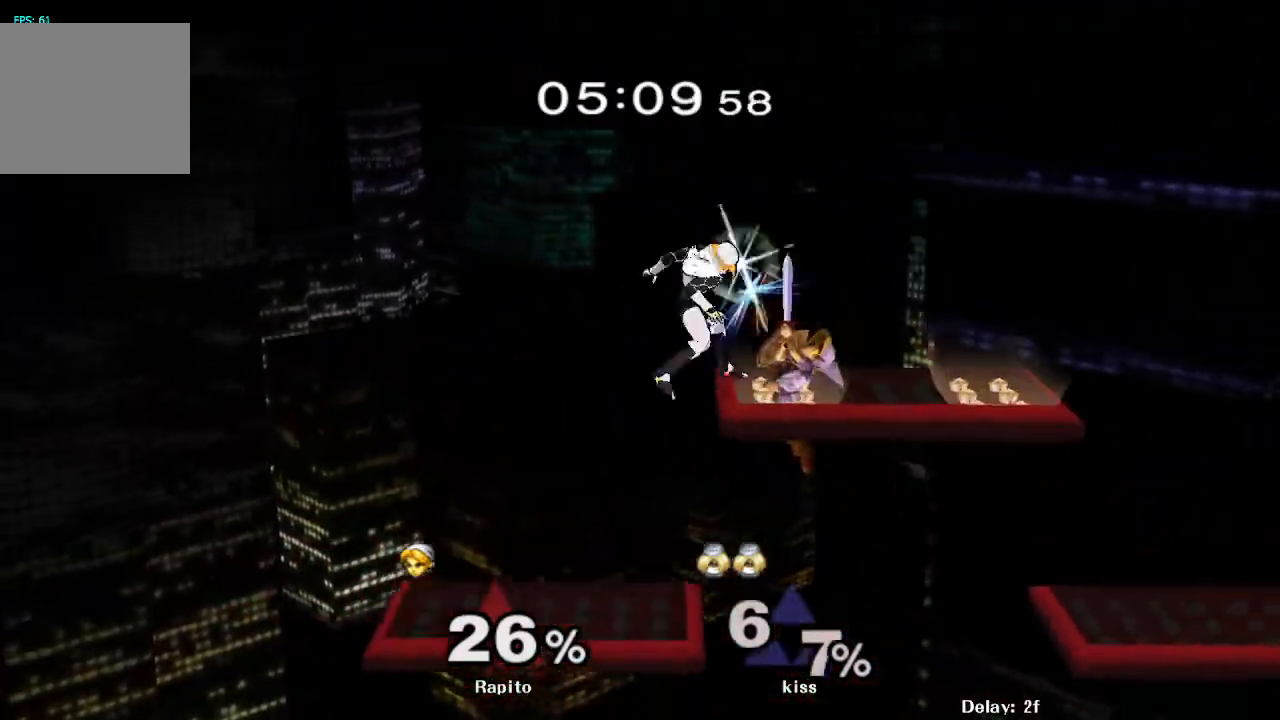
{"buttons": [], "left_stick": "center", "right_stick": "center", "events": [[33, "Y", "up"], [267, "left_stick", "down"], [300, "A", "up"], [367, "L1", "down"], [450, "left_stick", "center"], [467, "L1", "up"]]}
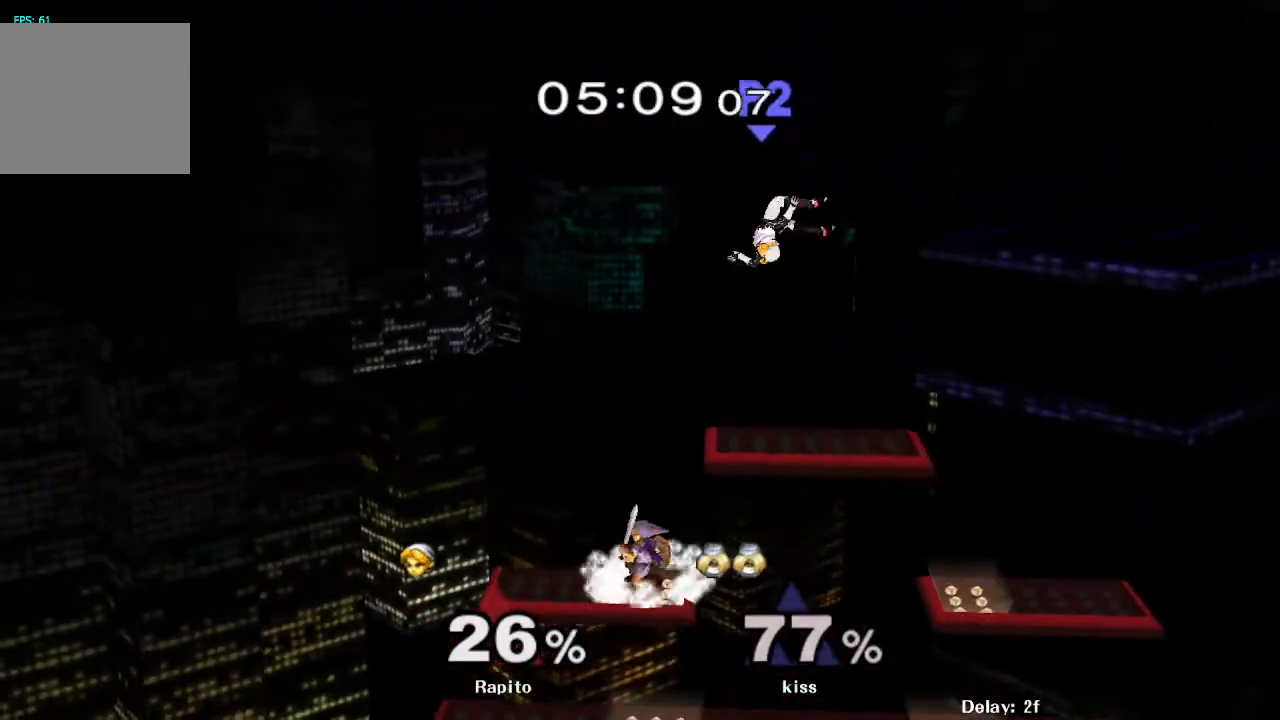
{"buttons": ["B"], "left_stick": "right", "right_stick": "center", "events": [[250, "left_stick", "right"], [400, "B", "down"]]}
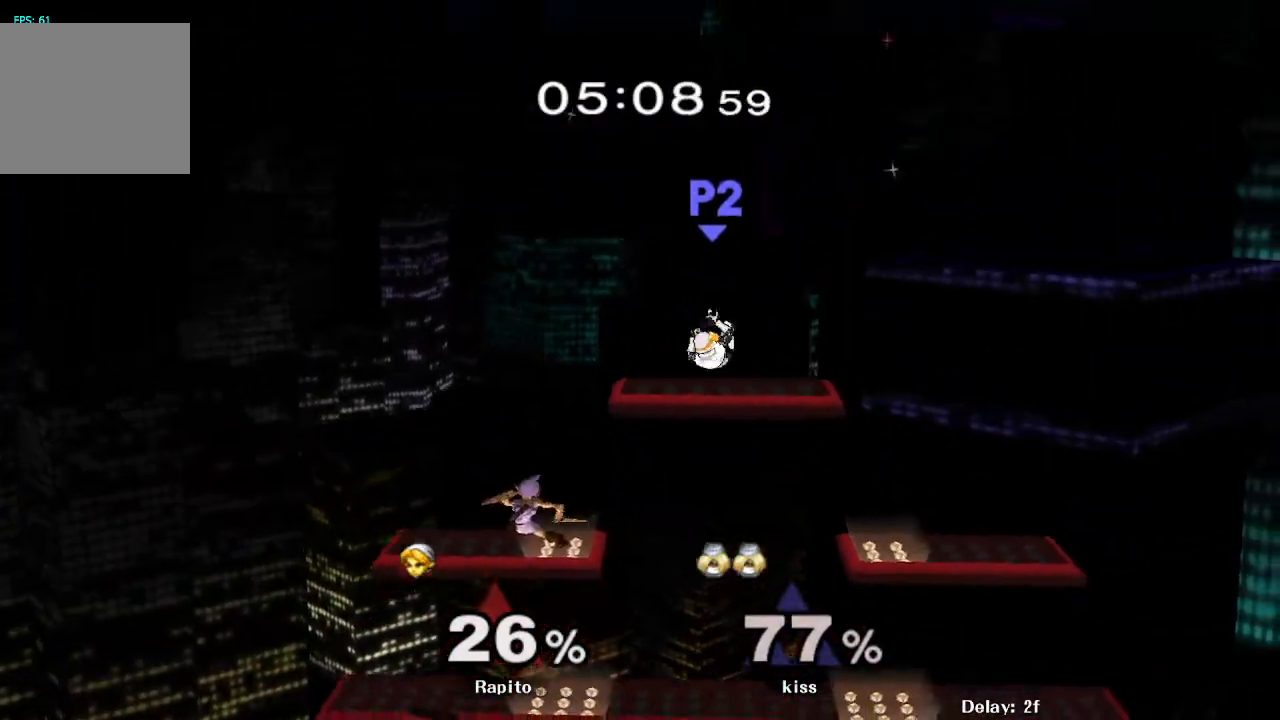
{"buttons": [], "left_stick": "center", "right_stick": "center", "events": [[17, "left_stick", "up"], [367, "B", "up"], [400, "left_stick", "center"]]}
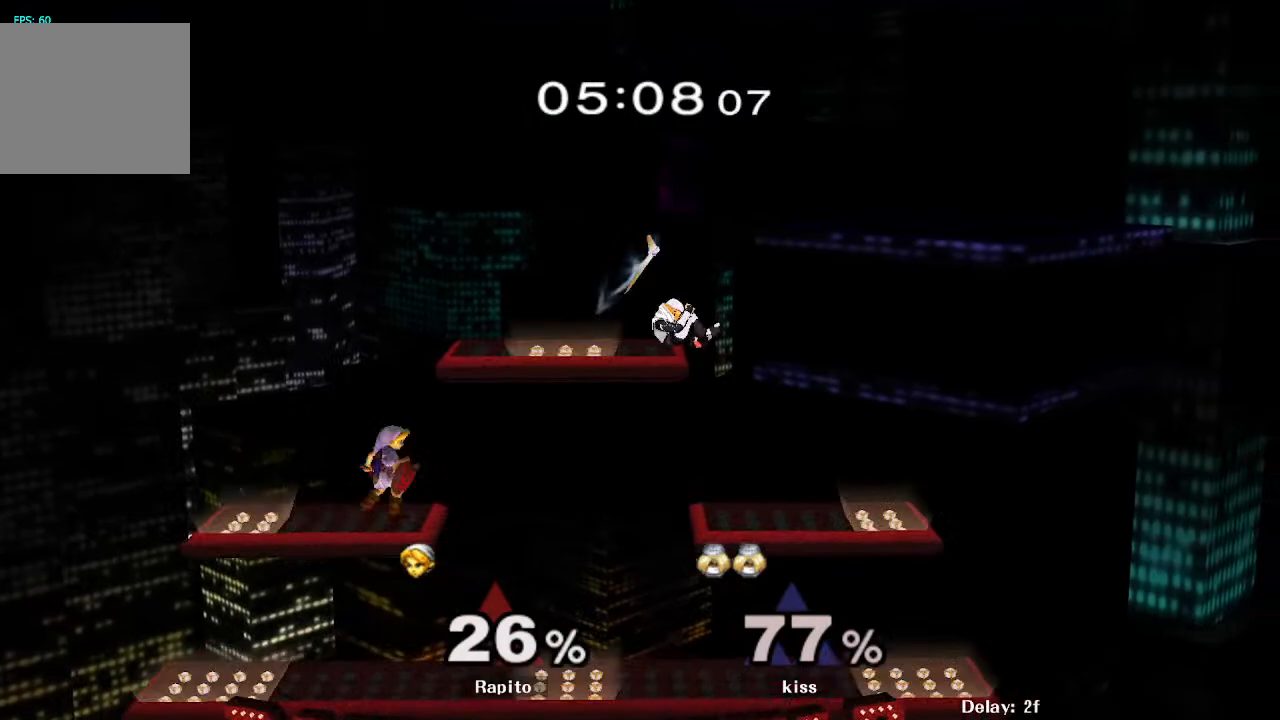
{"buttons": [], "left_stick": "center", "right_stick": "center", "events": [[50, "left_stick", "right"], [83, "Y", "down"], [117, "Y", "up"], [150, "left_stick", "center"], [183, "B", "down"], [467, "B", "up"]]}
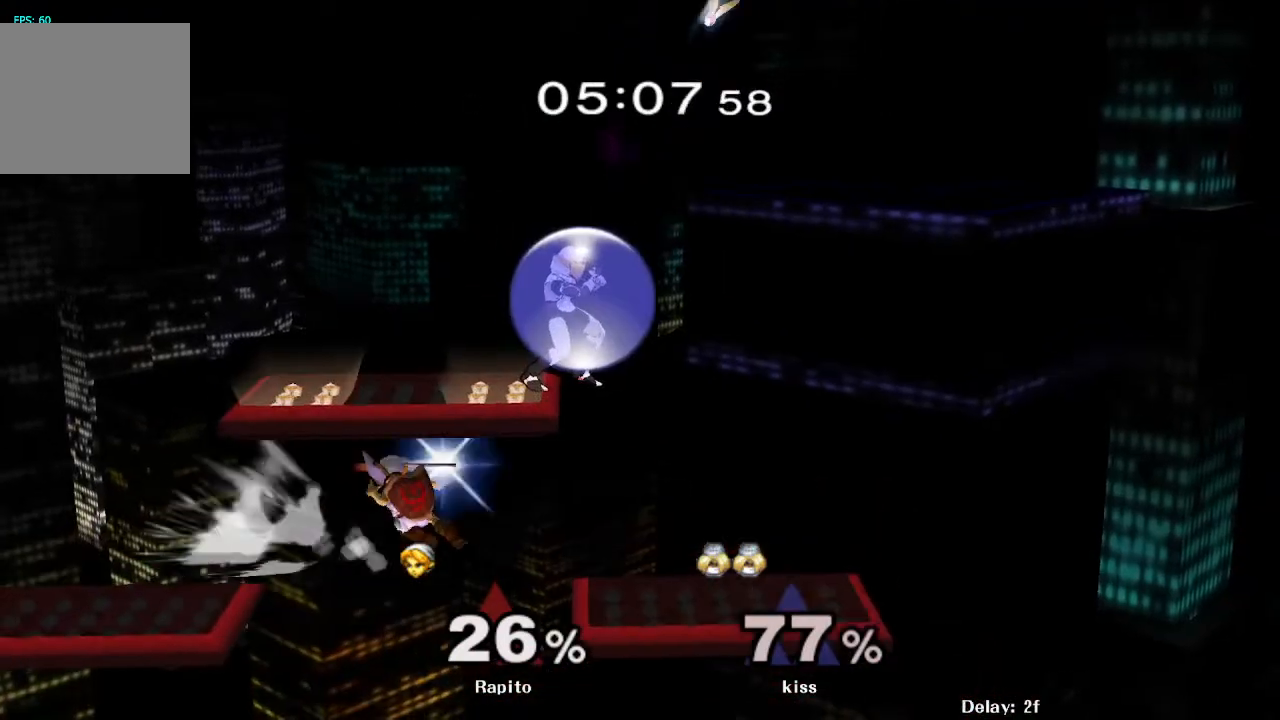
{"buttons": [], "left_stick": "left", "right_stick": "center", "events": [[450, "left_stick", "left"]]}
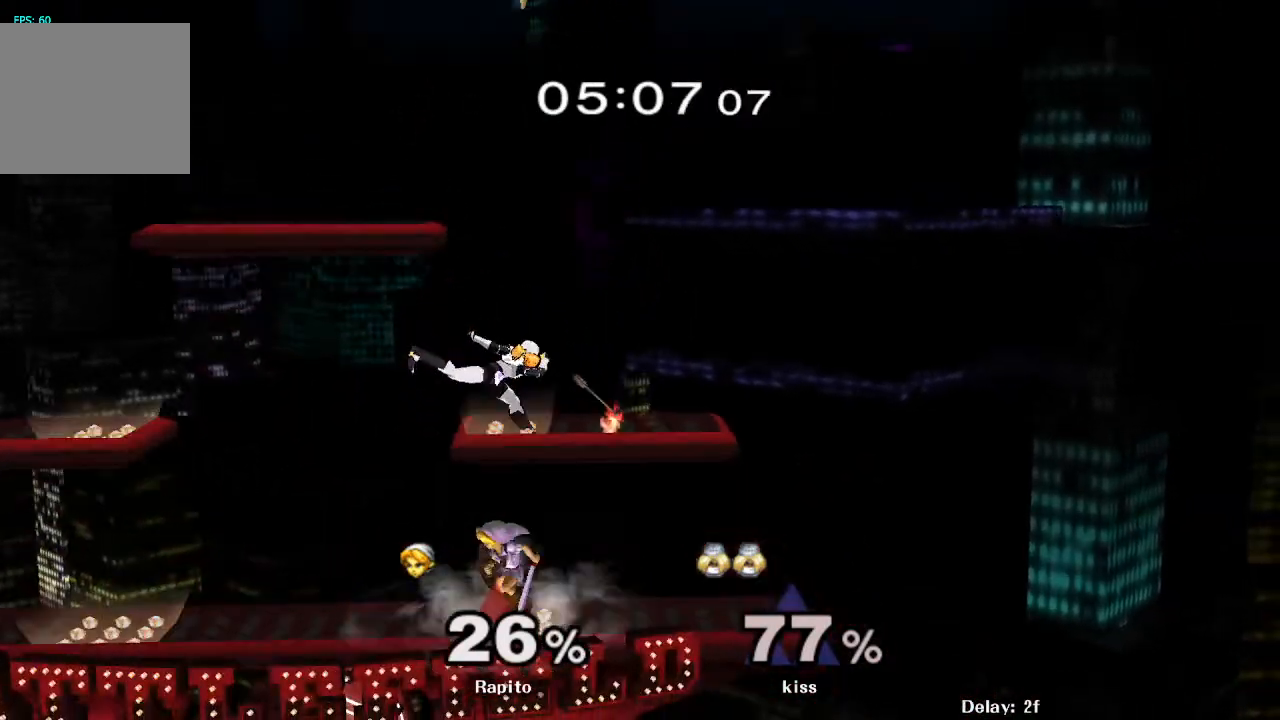
{"buttons": ["A"], "left_stick": "right", "right_stick": "center", "events": [[17, "Y", "down"], [67, "left_stick", "up"], [83, "A", "down"], [167, "Y", "up"], [167, "left_stick", "up-right"], [317, "left_stick", "right"]]}
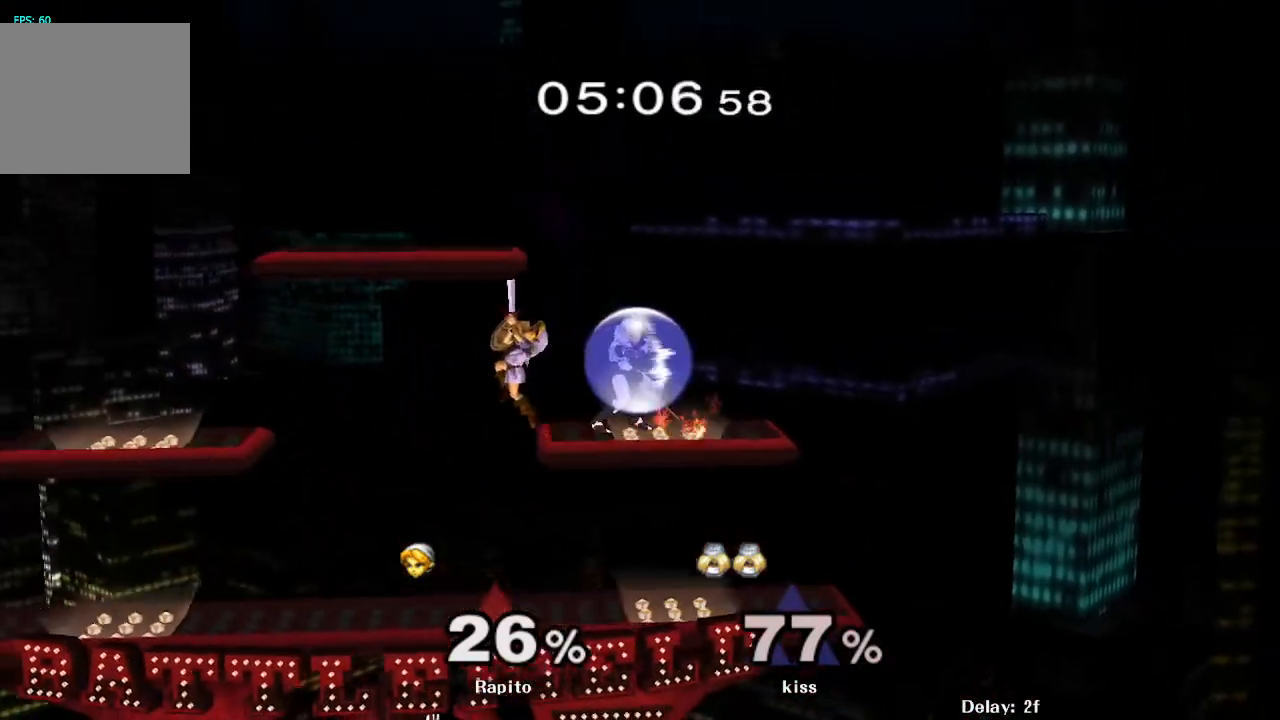
{"buttons": ["L1"], "left_stick": "center", "right_stick": "center", "events": [[283, "L1", "down"], [283, "left_stick", "down-right"], [317, "A", "up"], [467, "left_stick", "center"]]}
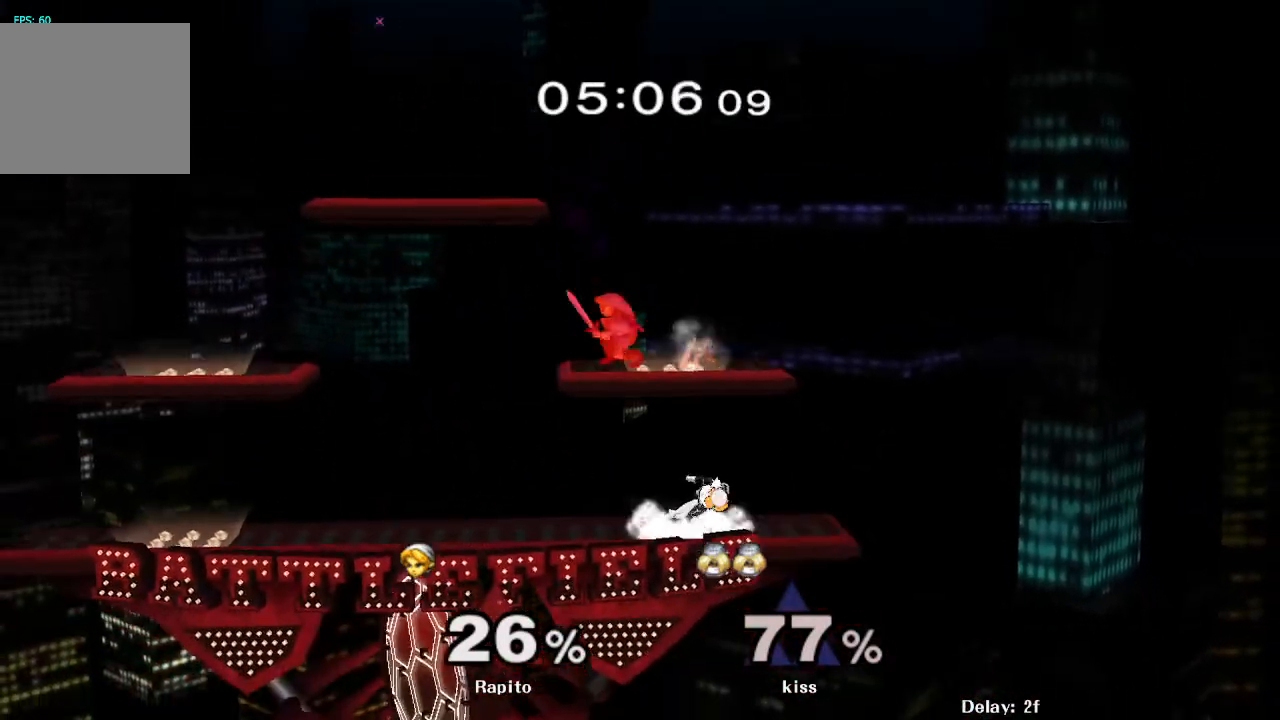
{"buttons": [], "left_stick": "center", "right_stick": "center", "events": [[233, "left_stick", "down"], [417, "L1", "up"], [433, "left_stick", "center"]]}
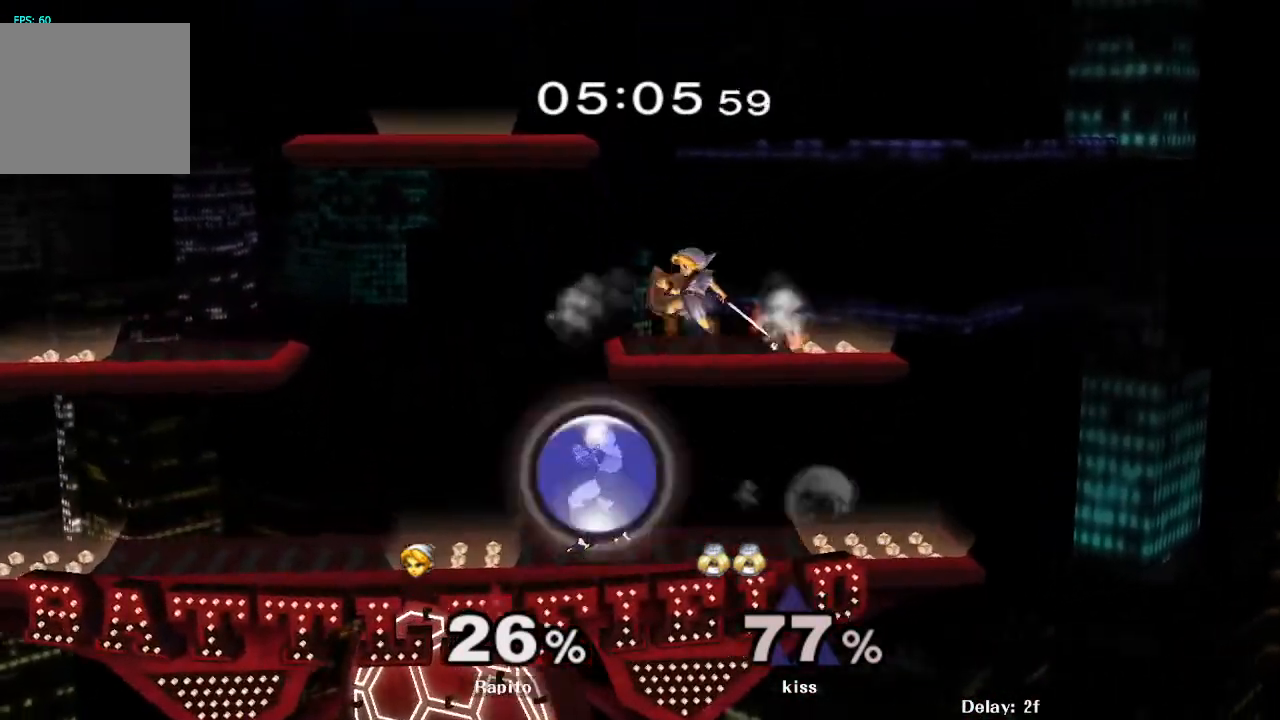
{"buttons": ["A"], "left_stick": "down", "right_stick": "center", "events": [[117, "left_stick", "left"], [267, "left_stick", "center"], [283, "A", "down"], [433, "left_stick", "down"]]}
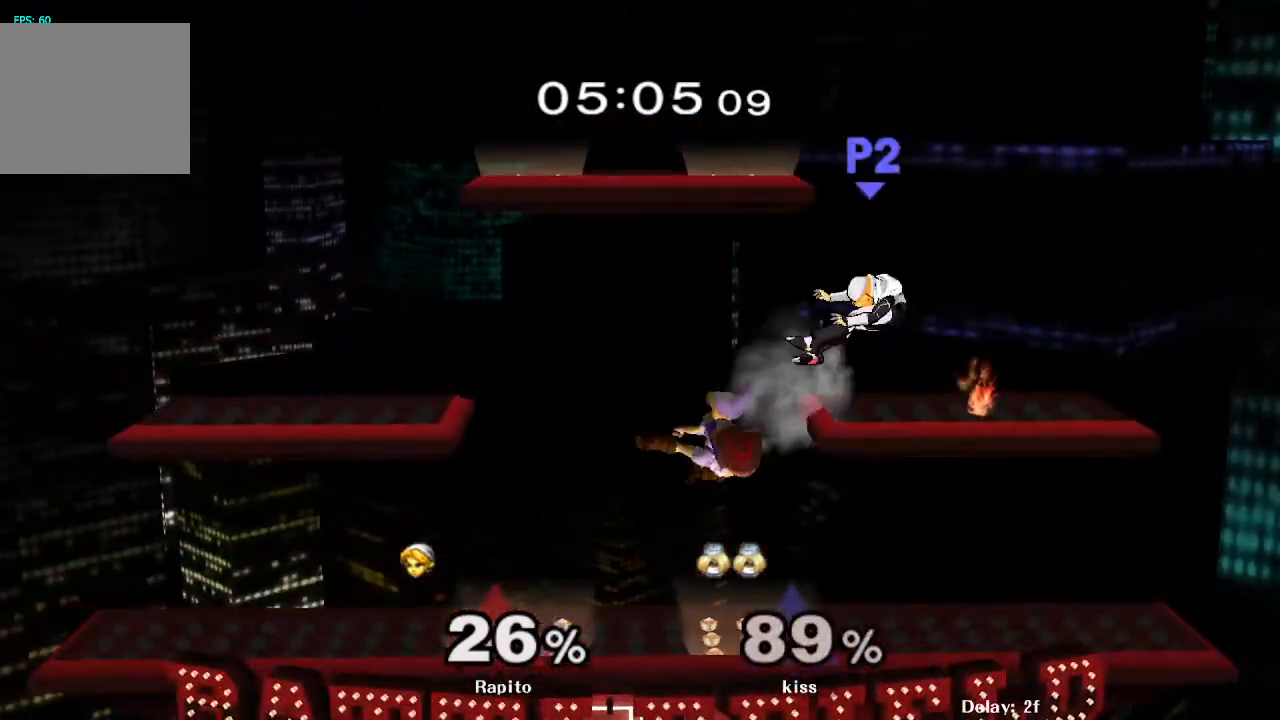
{"buttons": [], "left_stick": "right", "right_stick": "center", "events": [[17, "A", "up"], [67, "L1", "down"], [117, "left_stick", "right"], [167, "L1", "up"], [167, "left_stick", "center"], [400, "left_stick", "right"], [417, "Y", "down"], [433, "Y", "up"]]}
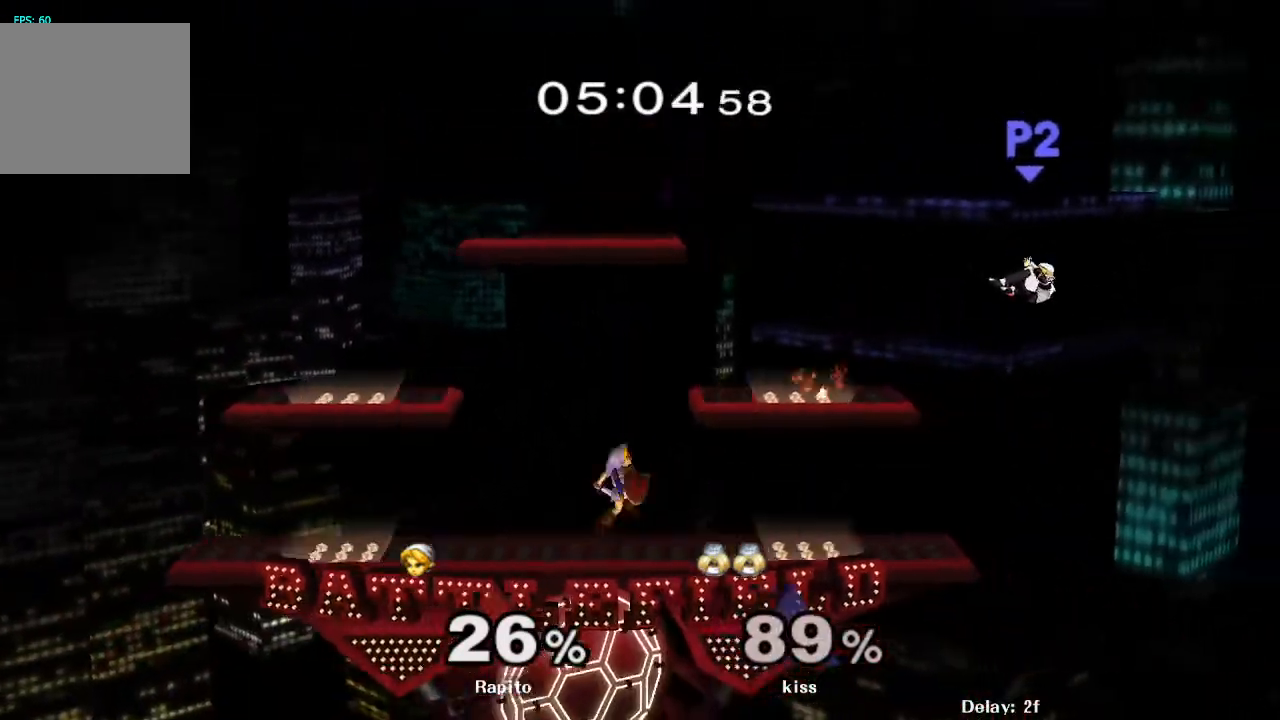
{"buttons": ["B"], "left_stick": "right", "right_stick": "center", "events": [[17, "B", "down"]]}
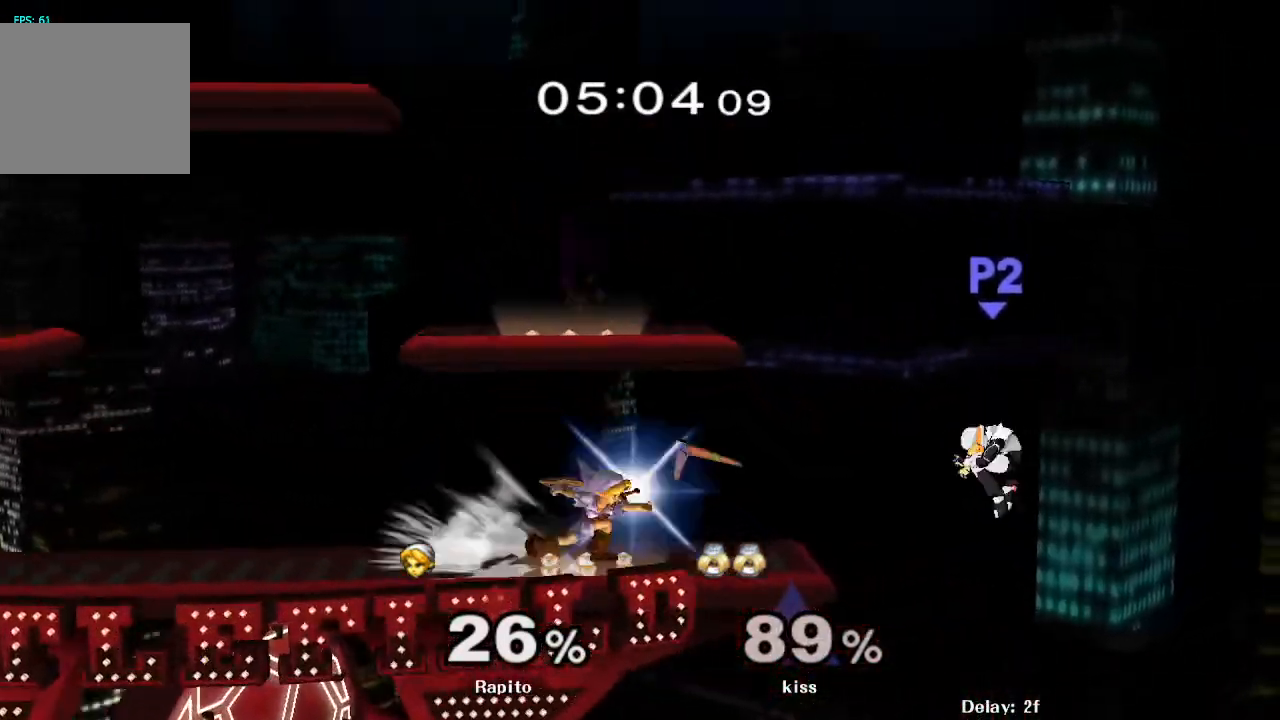
{"buttons": ["A", "Y"], "left_stick": "center", "right_stick": "center", "events": [[83, "B", "up"], [117, "left_stick", "center"], [400, "Y", "down"], [500, "A", "down"]]}
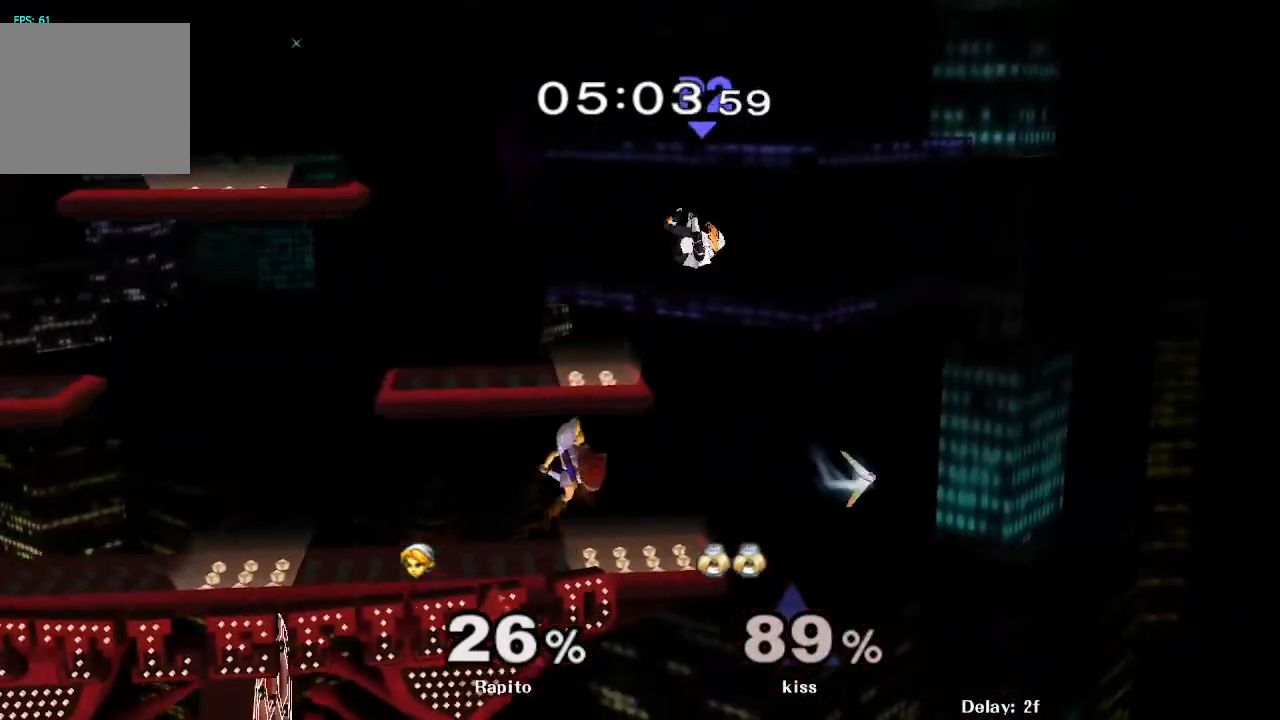
{"buttons": ["L1"], "left_stick": "down", "right_stick": "center", "events": [[83, "Y", "up"], [317, "left_stick", "up-left"], [467, "A", "up"], [483, "L1", "down"], [500, "left_stick", "down"]]}
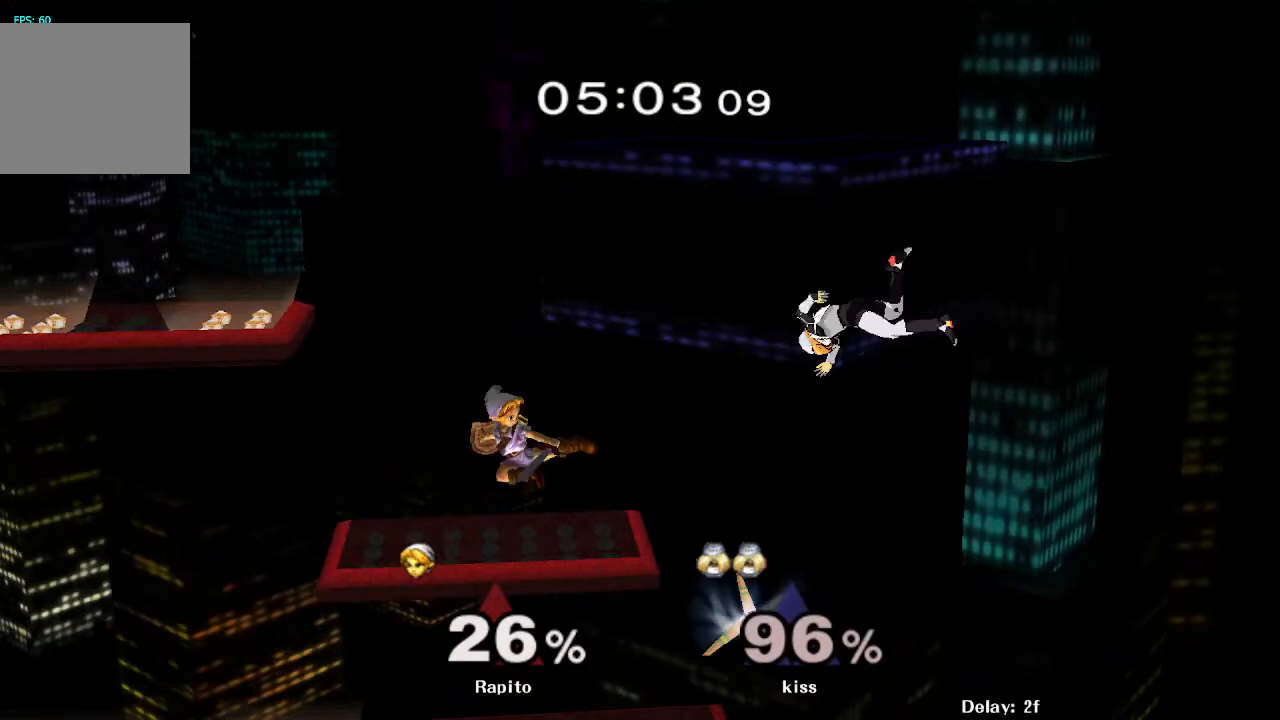
{"buttons": [], "left_stick": "right", "right_stick": "center", "events": [[100, "L1", "up"], [117, "left_stick", "center"], [283, "Y", "down"], [283, "left_stick", "right"], [400, "Y", "up"]]}
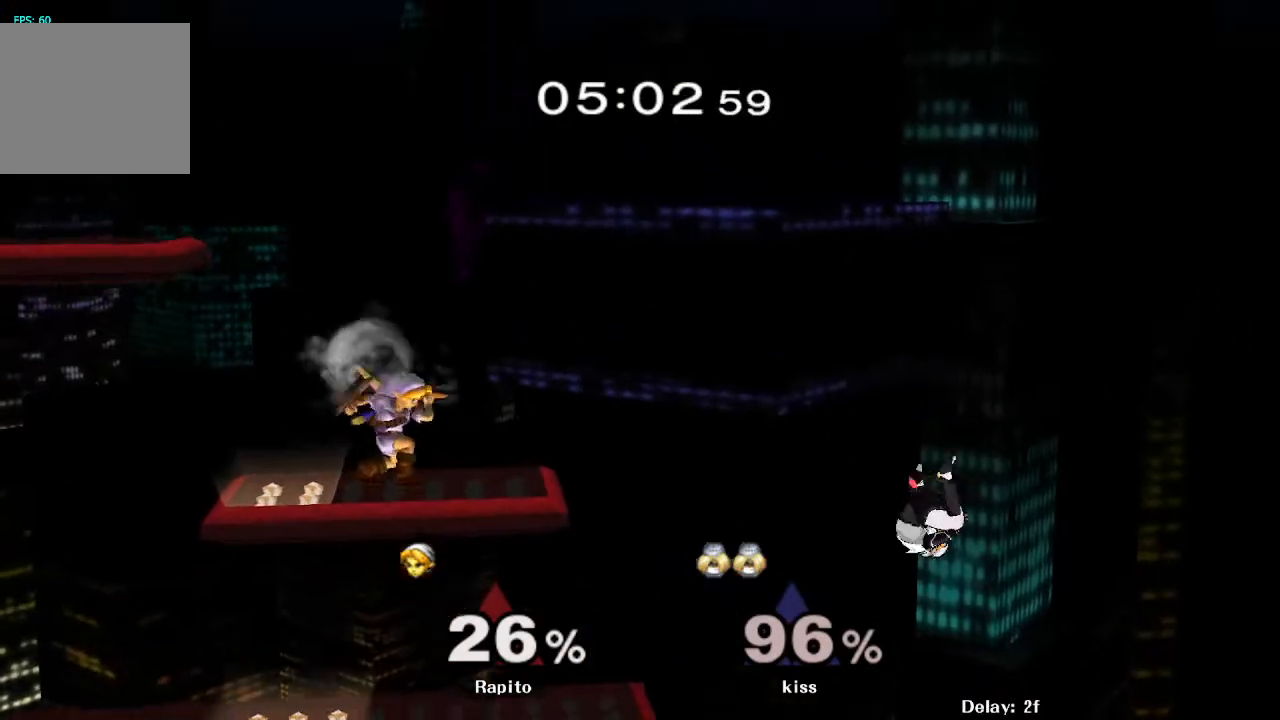
{"buttons": [], "left_stick": "center", "right_stick": "center", "events": [[33, "right_stick", "down"], [67, "left_stick", "up-right"], [117, "right_stick", "center"], [183, "left_stick", "center"]]}
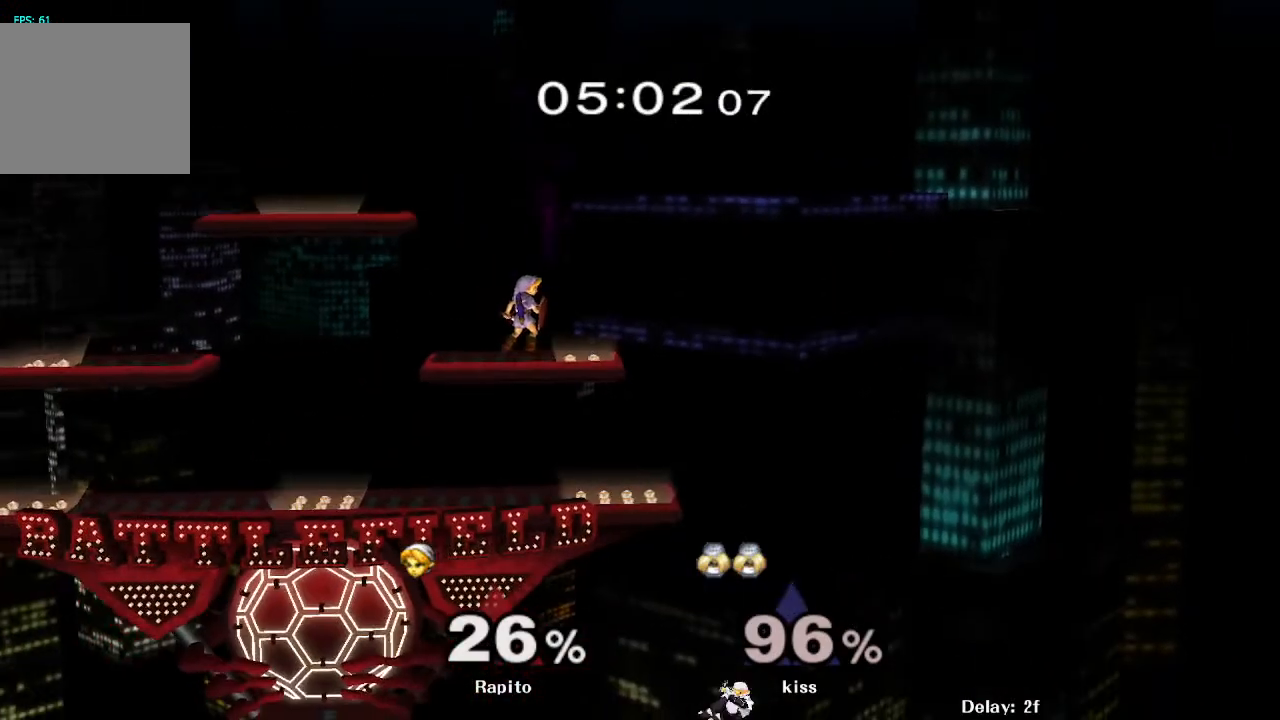
{"buttons": ["B"], "left_stick": "right", "right_stick": "center", "events": [[50, "left_stick", "left"], [333, "left_stick", "right"], [367, "B", "down"]]}
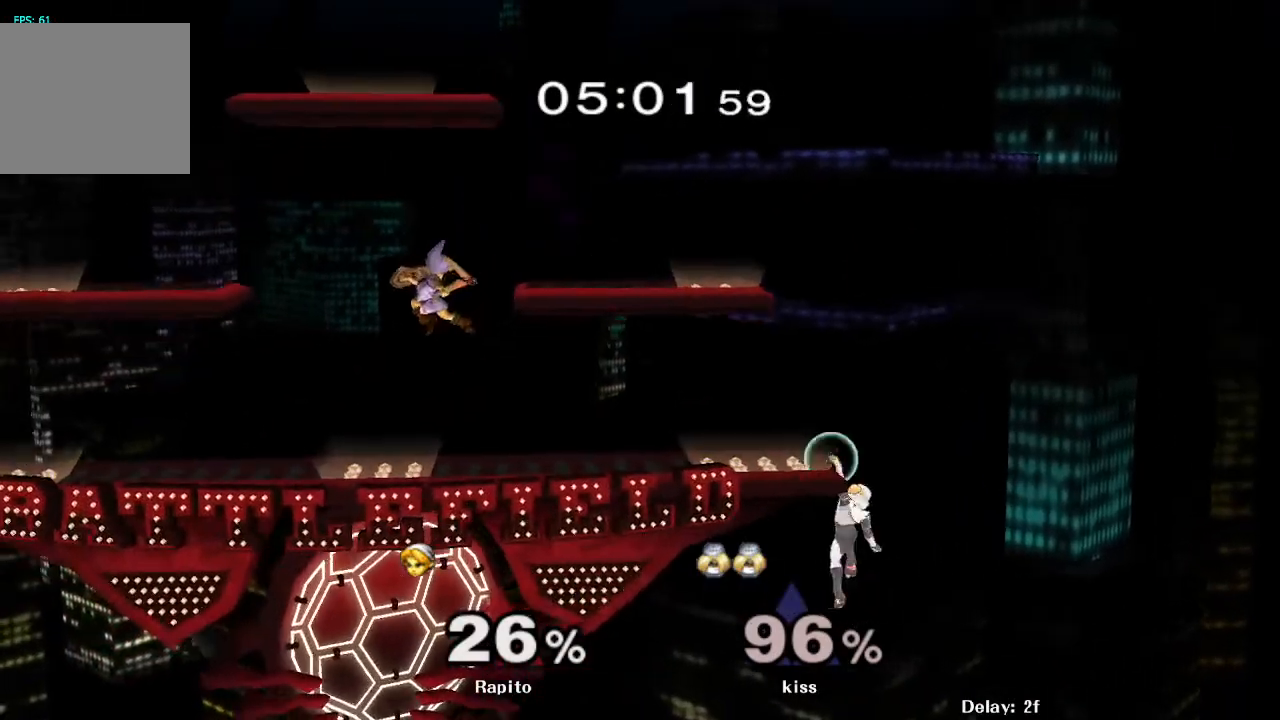
{"buttons": [], "left_stick": "center", "right_stick": "center", "events": [[383, "left_stick", "center"], [433, "B", "up"]]}
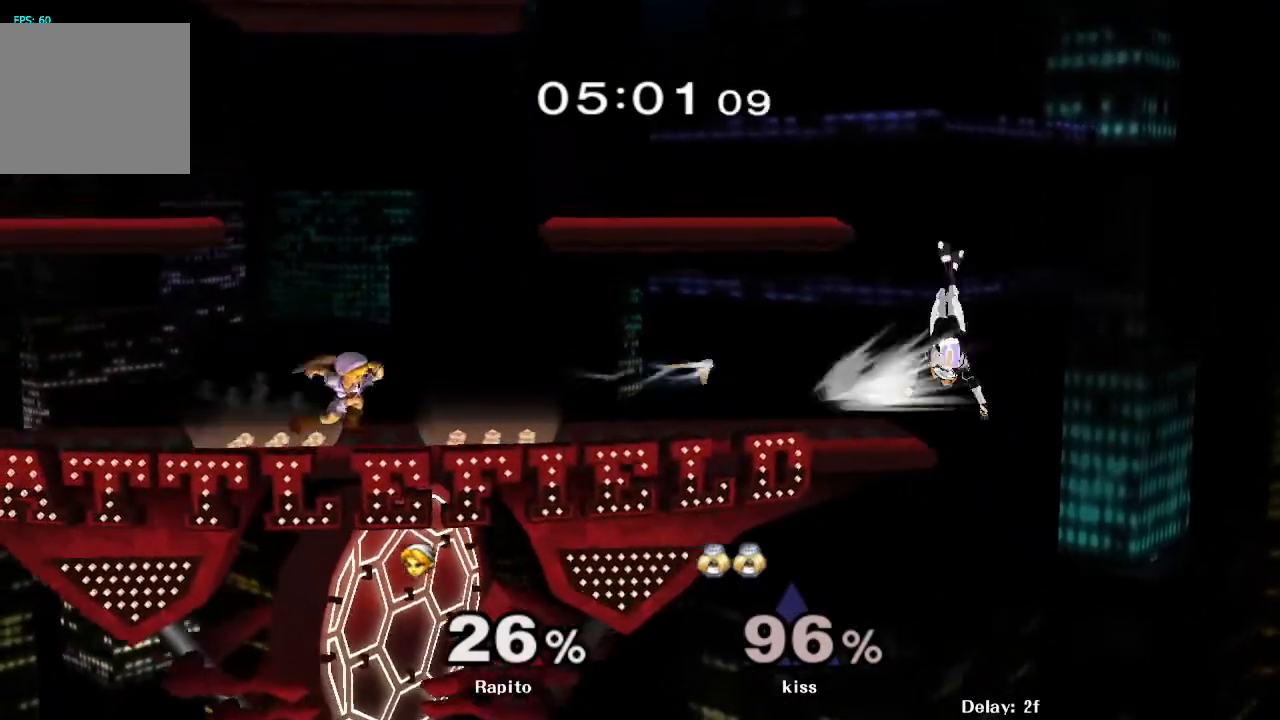
{"buttons": [], "left_stick": "down", "right_stick": "center", "events": [[17, "left_stick", "down"], [150, "B", "down"], [283, "B", "up"], [333, "B", "down"], [383, "B", "up"], [433, "B", "down"], [500, "B", "up"]]}
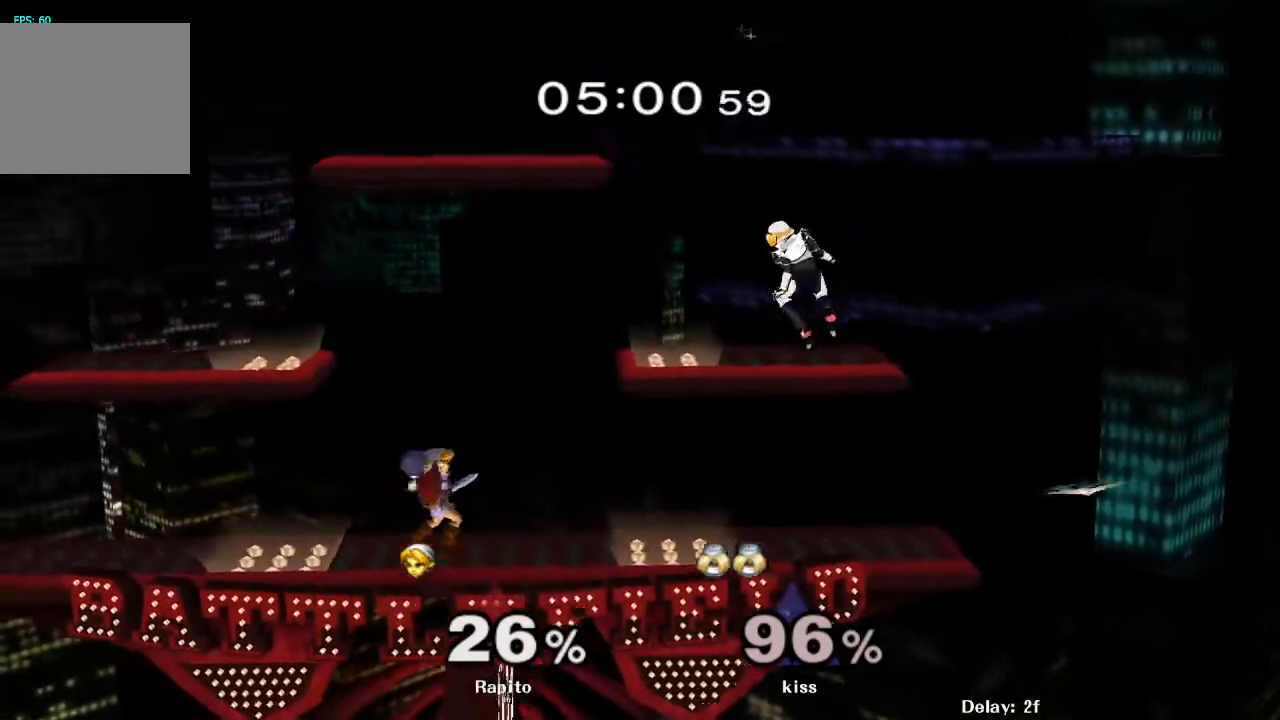
{"buttons": [], "left_stick": "center", "right_stick": "center", "events": [[17, "B", "down"], [167, "B", "up"], [183, "left_stick", "center"], [350, "left_stick", "left"], [383, "Y", "down"], [450, "left_stick", "right"], [483, "Y", "up"], [500, "left_stick", "center"]]}
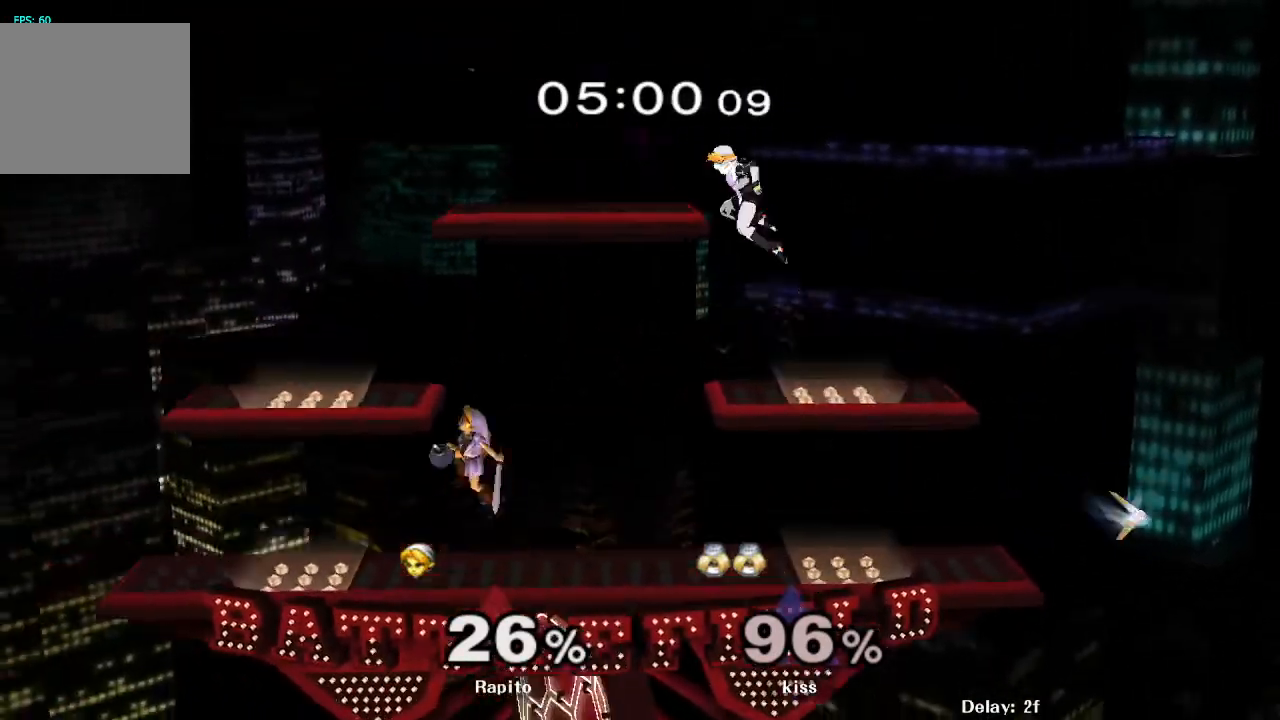
{"buttons": [], "left_stick": "center", "right_stick": "center", "events": [[33, "B", "down"], [250, "B", "up"]]}
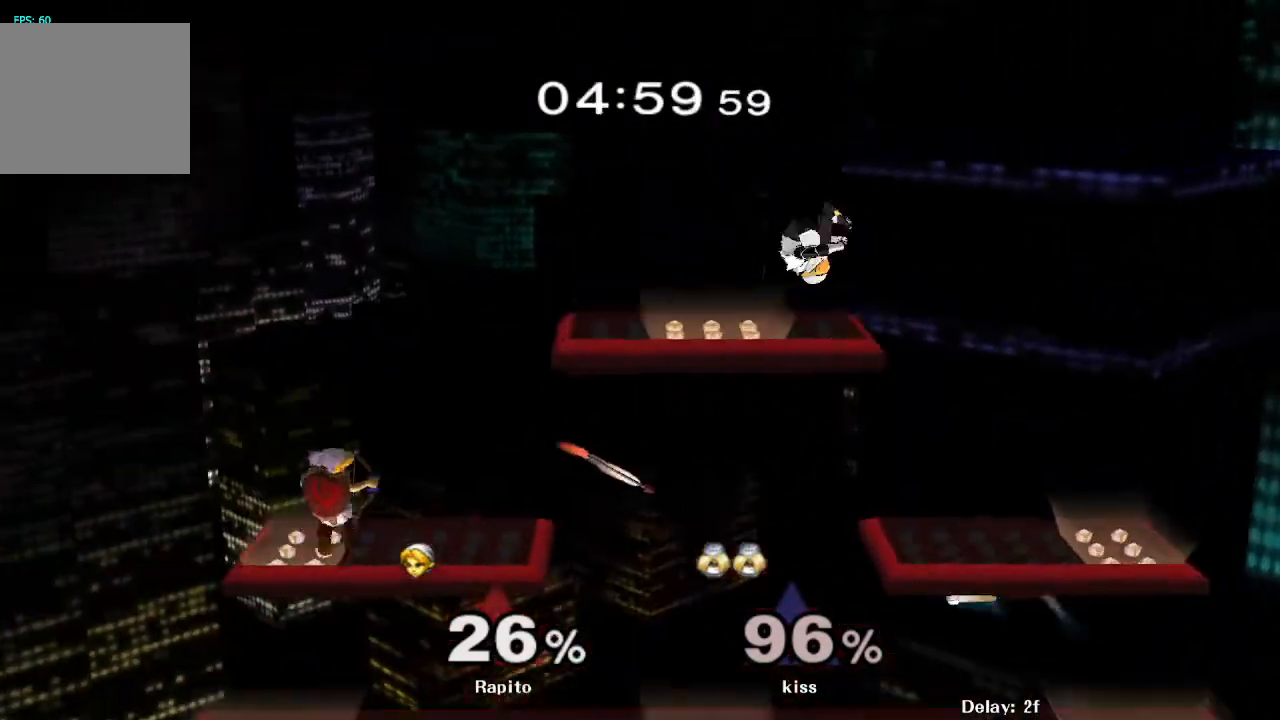
{"buttons": [], "left_stick": "center", "right_stick": "center", "events": [[250, "Y", "down"], [300, "Y", "up"], [400, "right_stick", "down-right"], [467, "right_stick", "center"]]}
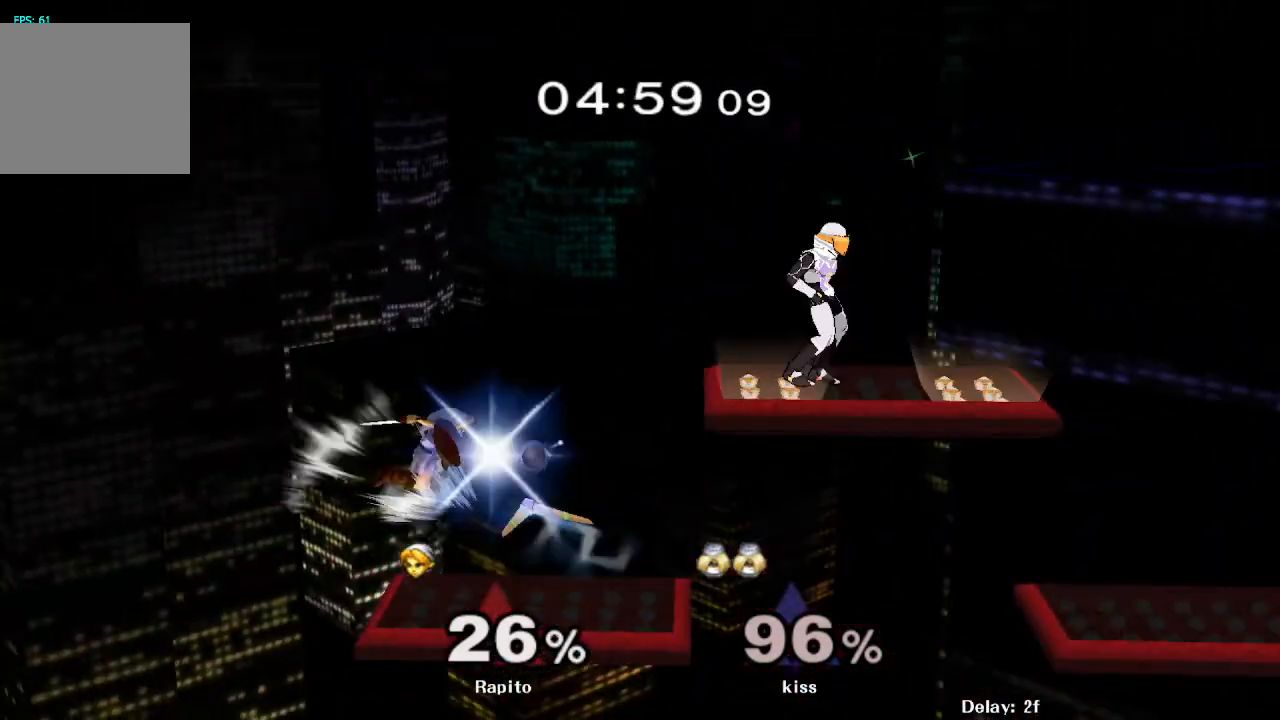
{"buttons": ["Y"], "left_stick": "right", "right_stick": "center", "events": [[417, "left_stick", "right"], [483, "Y", "down"]]}
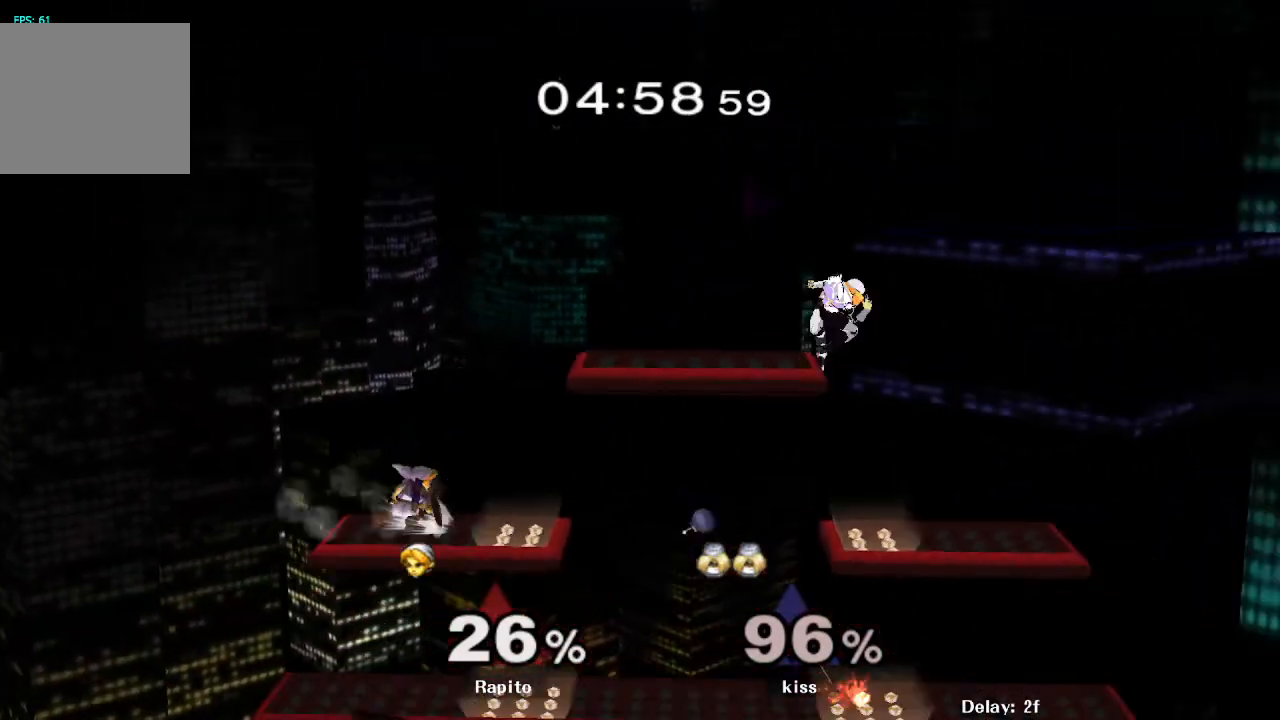
{"buttons": [], "left_stick": "right", "right_stick": "center", "events": [[17, "Y", "up"], [83, "right_stick", "down"], [250, "right_stick", "center"]]}
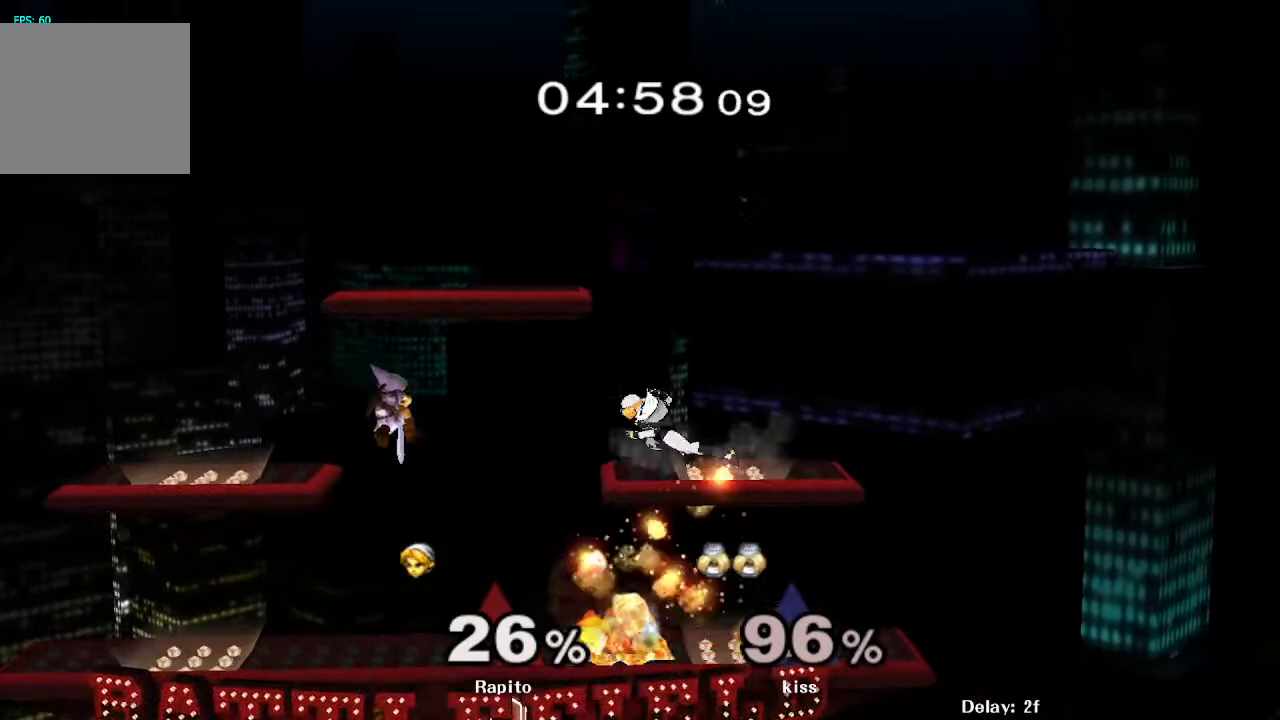
{"buttons": [], "left_stick": "center", "right_stick": "center", "events": [[150, "L1", "down"], [250, "left_stick", "center"], [300, "L1", "up"]]}